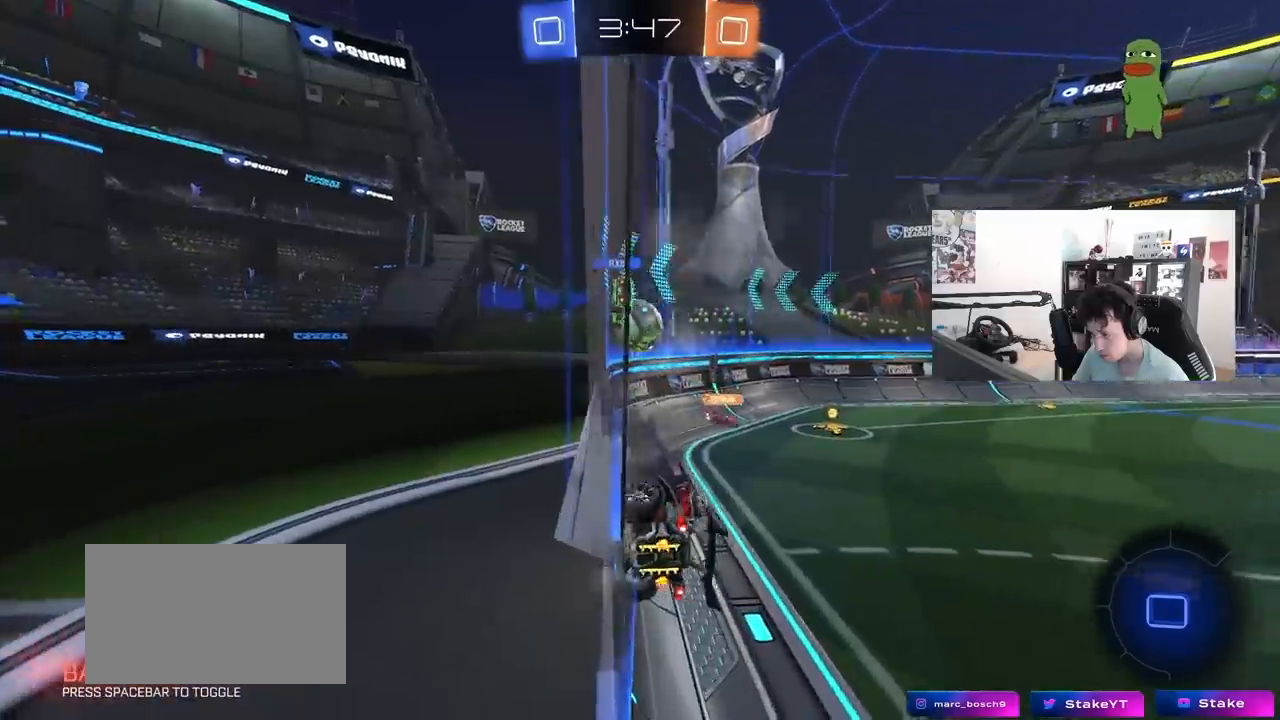
Gameplay with keyboard and mouse; each line is a JSON object with the keys and mouse buttons held at the frame after it. "events" lists presses ("down") and releases ("up") of "1", "2", "3", "4", "5", "a", "alt", "c", "caps_lock", "ctrl", "d", "e", "f", "g", "q", "r", "s", "shift", "space", "t", "tab", "v", "w", "x", "z", "mouse_left", "mouse_wheel" and "mouse_right" between this image and that frame as [ms after this image, input, new state], when the widget could be followed in between. "mouse_left", "mouse_wheel", "mouse_right" = the "left", "wheel", "right" buttons of the "mouse" list. No other keys are recorded. "wheel" means that the mouse wheel is clicked or scrolled. "mouse_move" is the direction in which the mouse moves at that frame (one of eight, or "still"), when it could be read.
{"keys": ["d", "w"], "mouse": [], "mouse_move": "still", "events": [[33, "shift", "down"], [33, "w", "down"], [117, "shift", "up"], [350, "w", "up"], [450, "w", "down"]]}
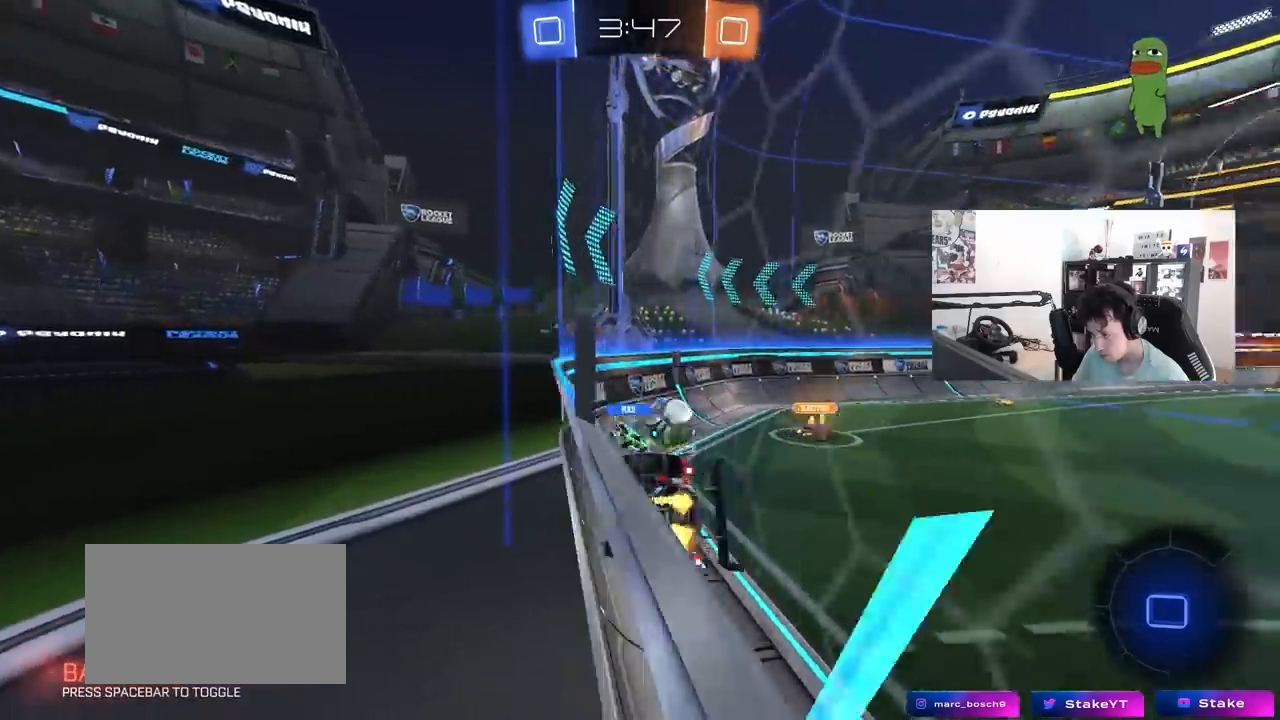
{"keys": ["d", "w"], "mouse": [], "mouse_move": "still", "events": [[133, "shift", "down"], [233, "shift", "up"]]}
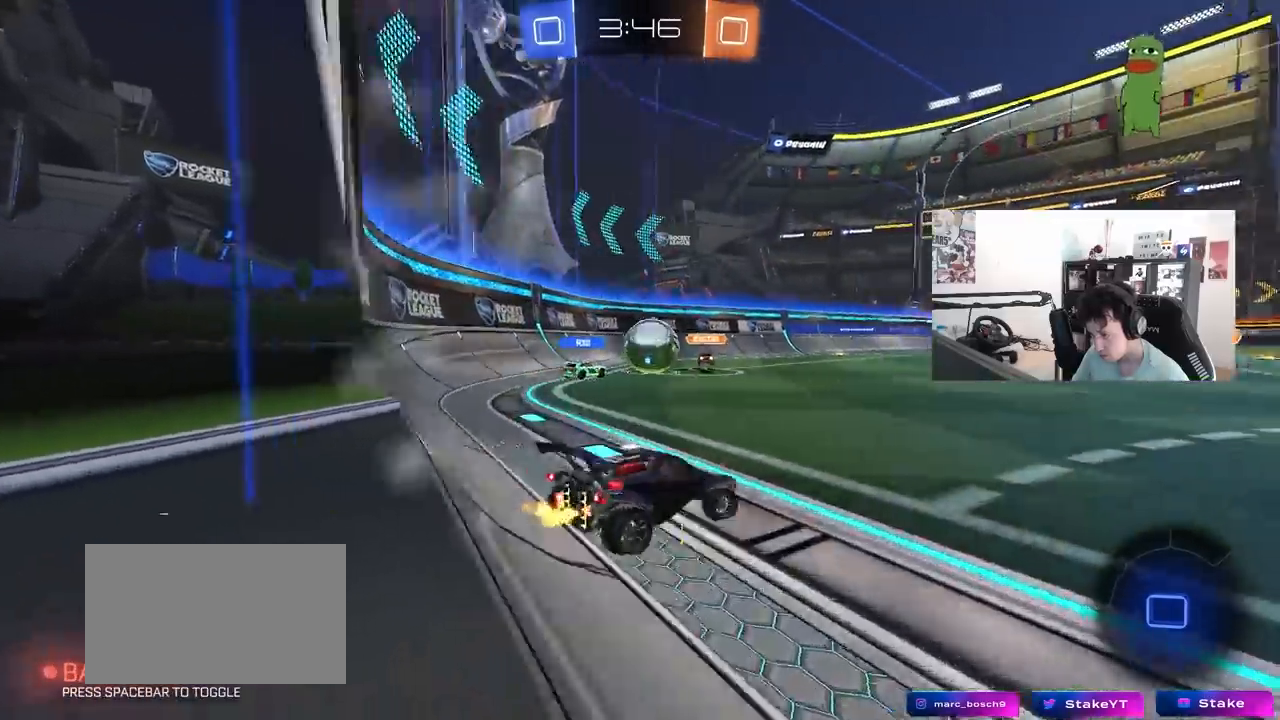
{"keys": [], "mouse": [], "mouse_move": "still", "events": [[100, "d", "up"], [250, "d", "down"], [383, "w", "up"], [483, "d", "up"]]}
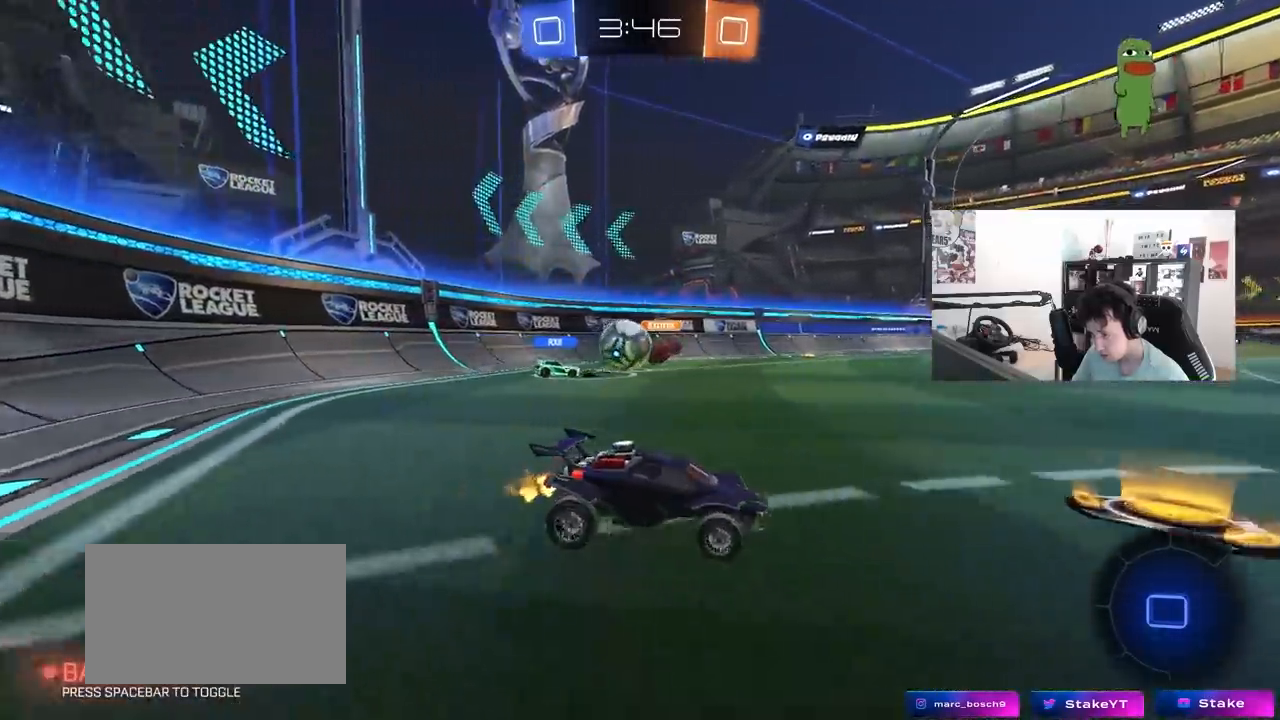
{"keys": ["d", "space", "w"], "mouse": [], "mouse_move": "still", "events": [[167, "a", "down"], [217, "s", "down"], [267, "a", "up"], [267, "s", "up"], [400, "d", "down"], [500, "space", "down"], [500, "w", "down"]]}
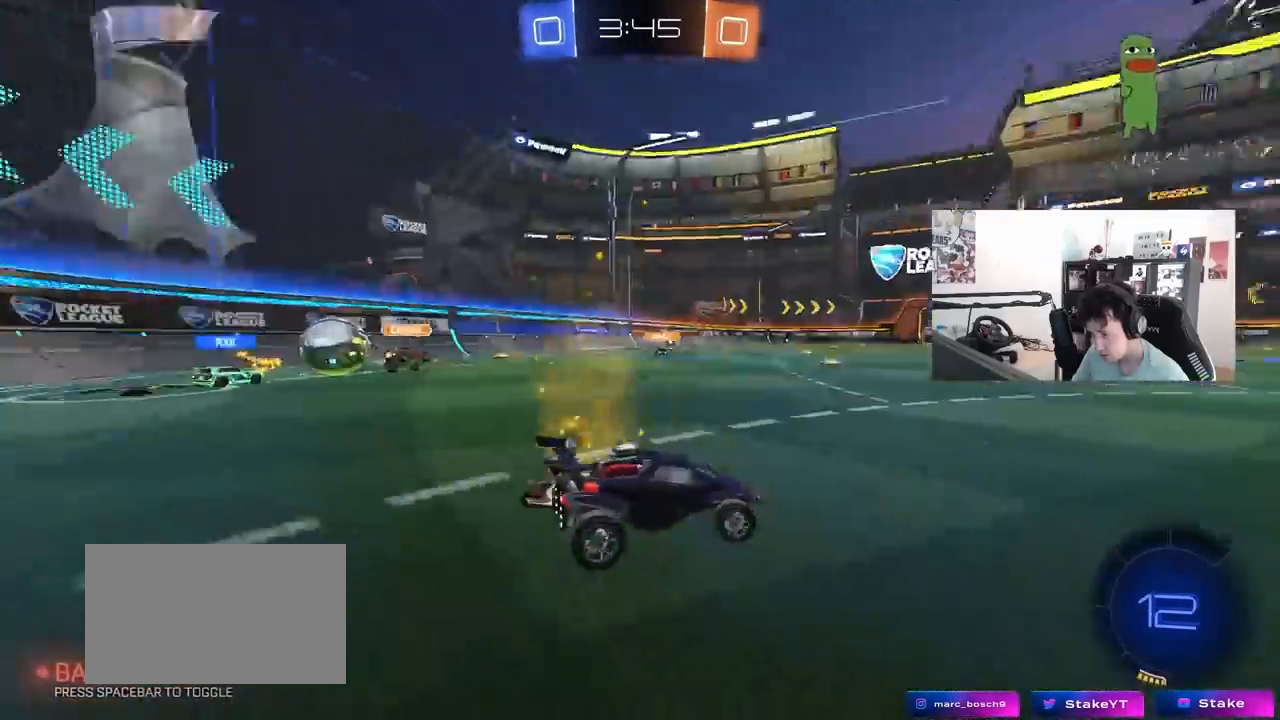
{"keys": ["d", "space", "w"], "mouse": [], "mouse_move": "still", "events": [[83, "d", "up"], [133, "a", "down"], [133, "space", "up"], [283, "a", "up"], [317, "space", "down"], [467, "d", "down"]]}
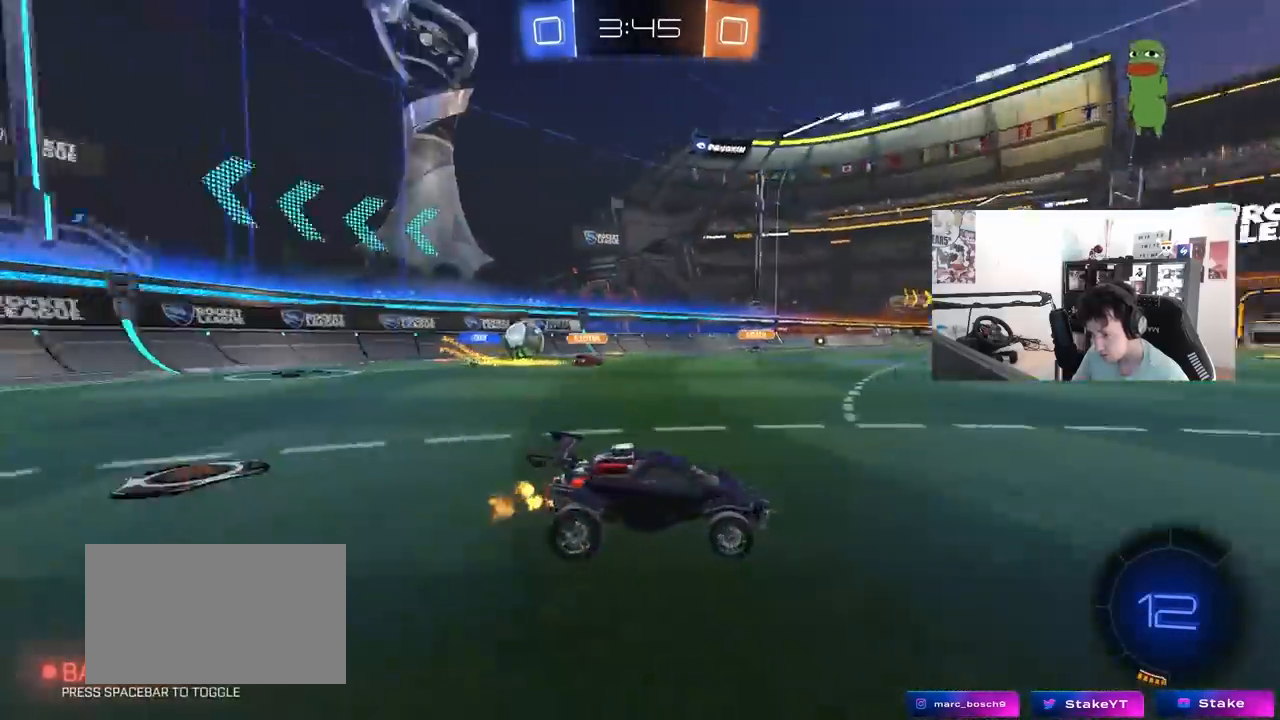
{"keys": ["a", "shift", "w"], "mouse": [], "mouse_move": "still", "events": [[17, "space", "up"], [100, "d", "up"], [350, "a", "down"], [483, "shift", "down"]]}
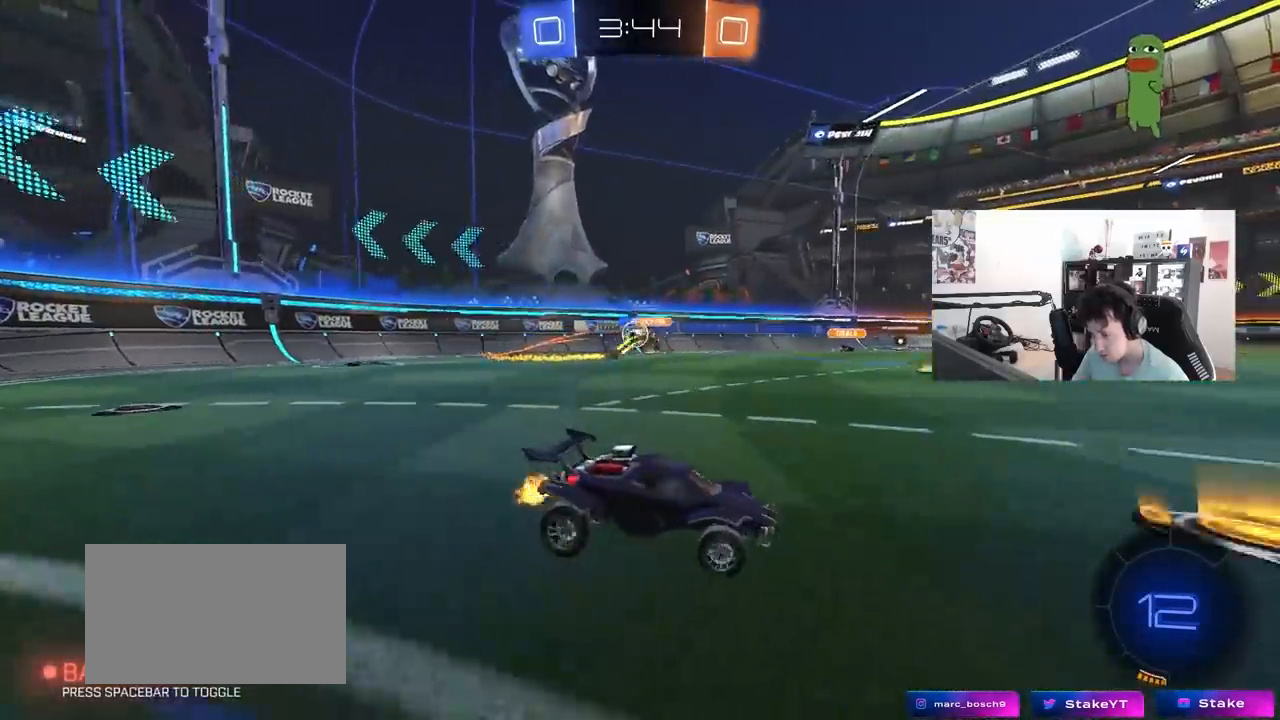
{"keys": ["w"], "mouse": [], "mouse_move": "still", "events": [[67, "shift", "up"], [400, "a", "up"]]}
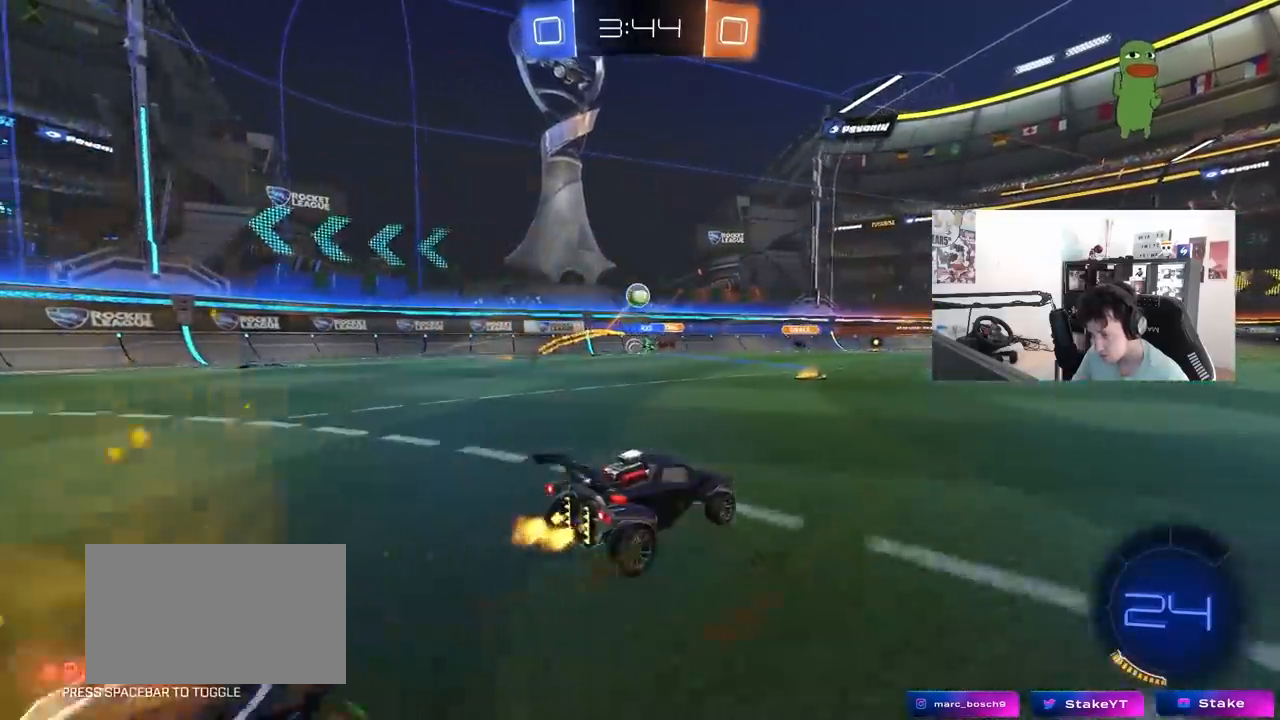
{"keys": ["a", "shift", "w"], "mouse": [], "mouse_move": "still", "events": [[317, "a", "down"], [367, "shift", "down"]]}
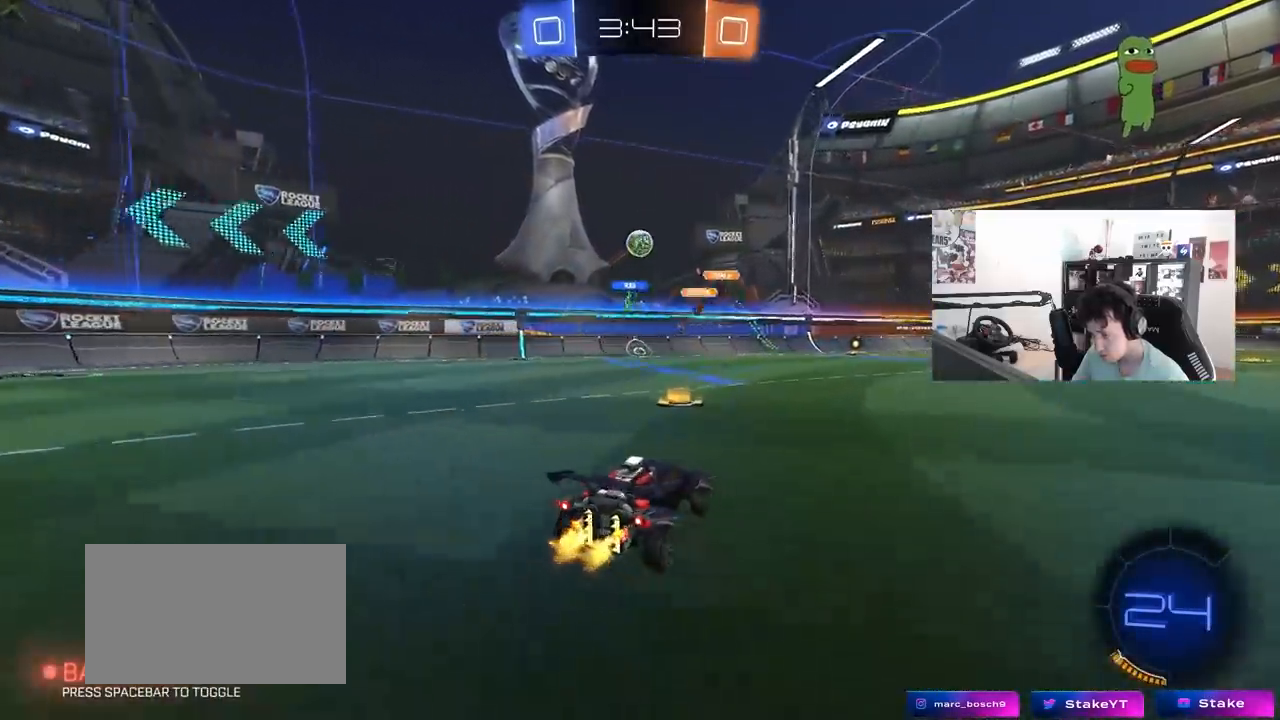
{"keys": ["a", "w"], "mouse": [], "mouse_move": "still", "events": [[17, "shift", "up"], [67, "a", "up"], [200, "a", "down"], [200, "shift", "down"], [300, "shift", "up"]]}
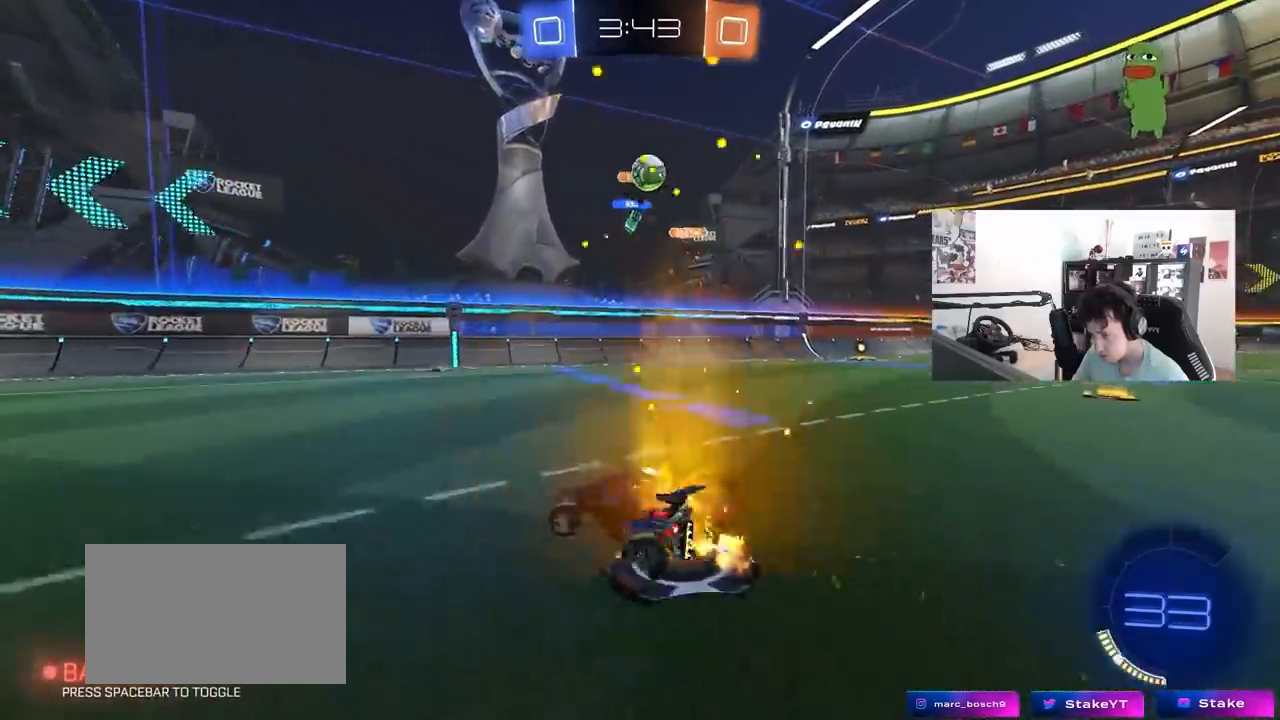
{"keys": ["a", "w"], "mouse": [], "mouse_move": "still", "events": [[350, "a", "up"], [500, "a", "down"]]}
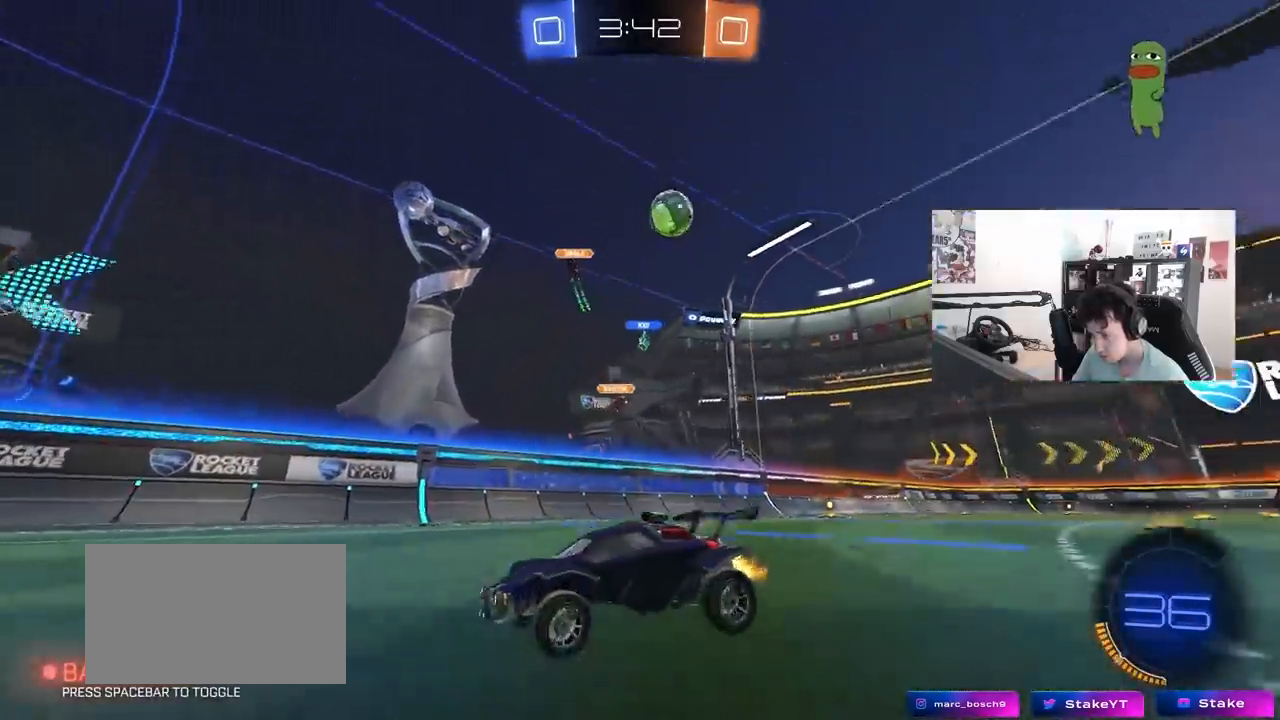
{"keys": ["w"], "mouse": ["left"], "mouse_move": "still", "events": [[233, "a", "up"], [317, "mouse_left", "down"]]}
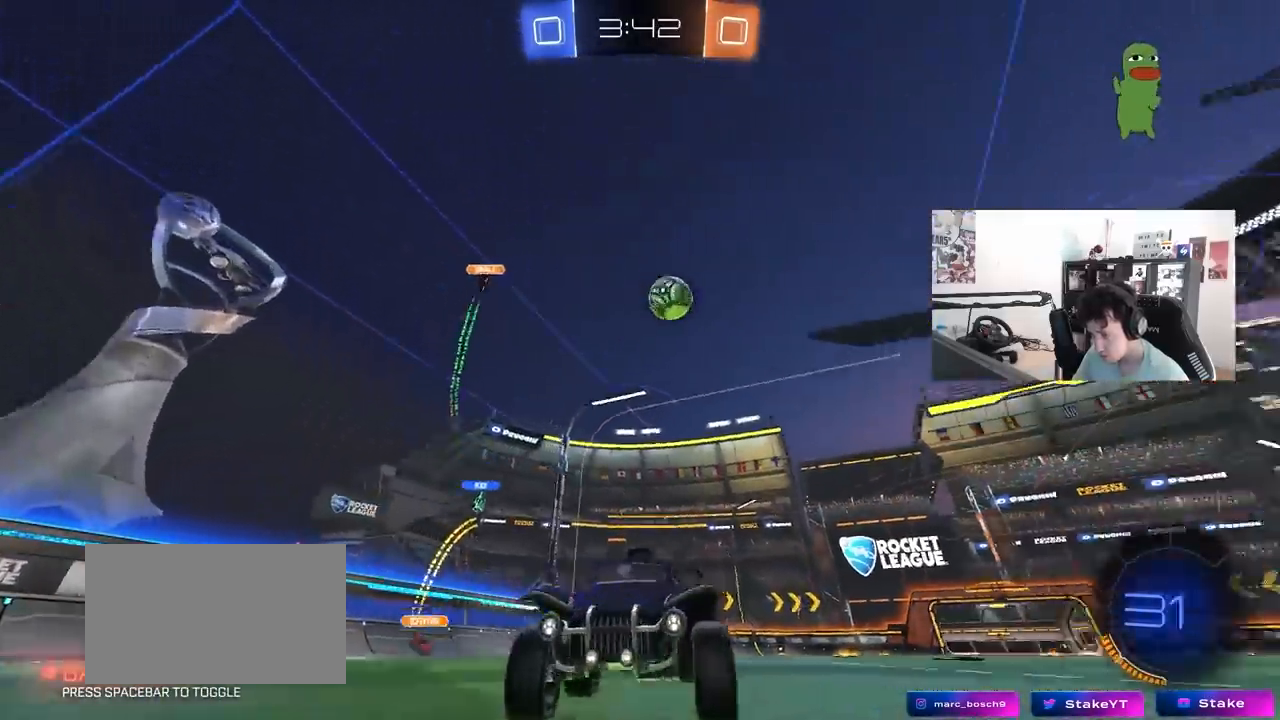
{"keys": ["a", "w"], "mouse": [], "mouse_move": "still", "events": [[100, "mouse_left", "up"], [250, "a", "down"], [300, "shift", "down"], [433, "shift", "up"]]}
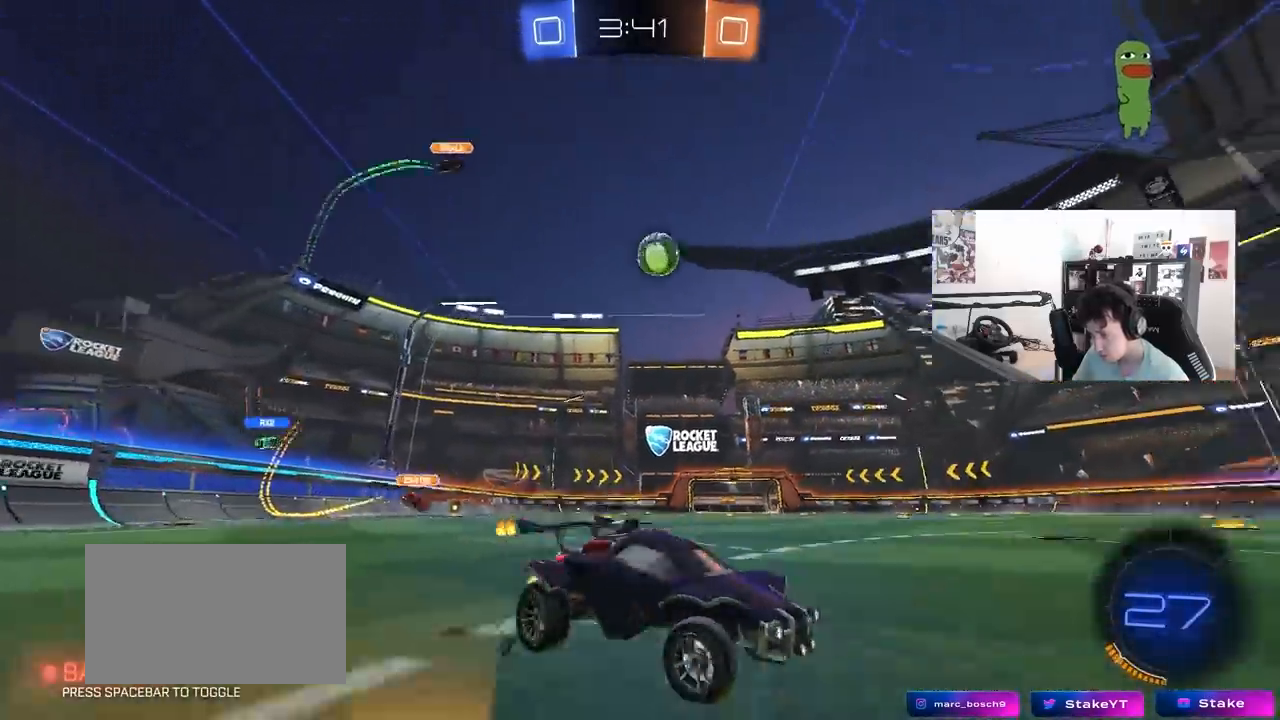
{"keys": ["a", "w"], "mouse": [], "mouse_move": "still", "events": [[217, "mouse_left", "down"], [500, "mouse_left", "up"]]}
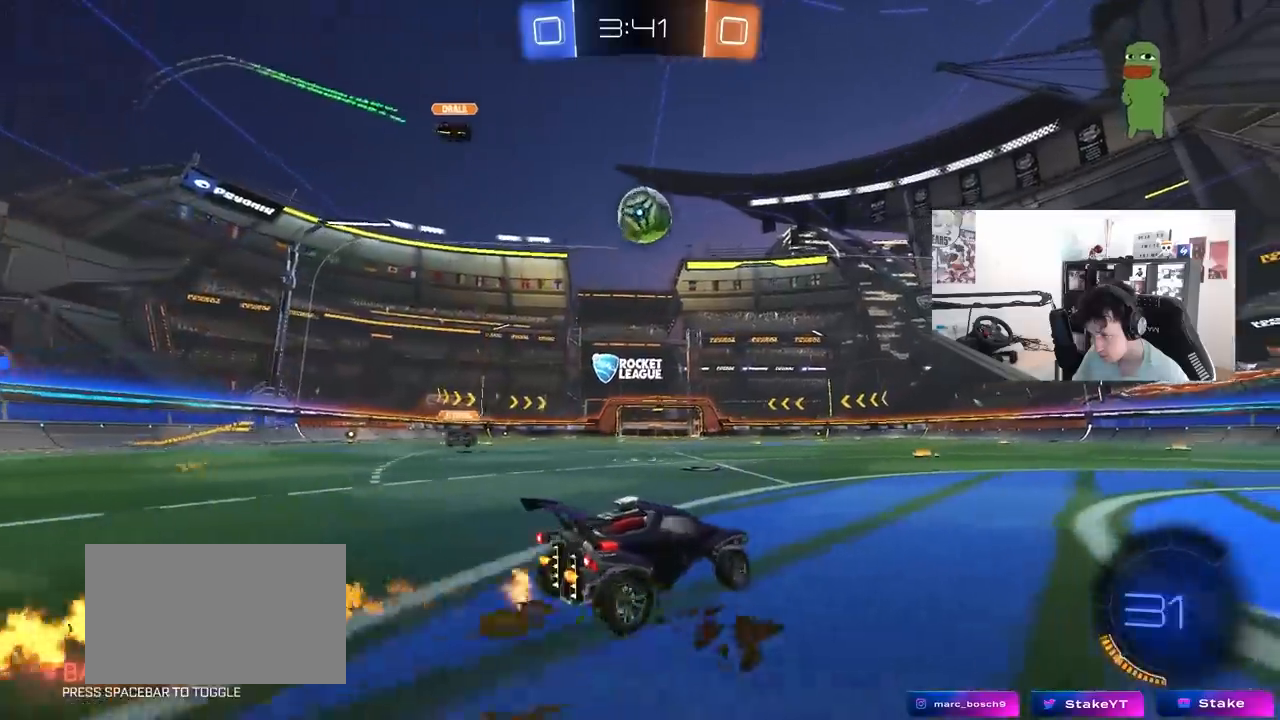
{"keys": ["d", "w"], "mouse": ["left", "right"], "mouse_move": "right", "events": [[83, "a", "up"], [83, "mouse_right", "down"], [83, "w", "up"], [133, "d", "down"], [133, "mouse_left", "down"], [183, "s", "down"], [233, "a", "down"], [283, "d", "up"], [283, "shift", "down"], [317, "a", "up"], [317, "mouse_right", "up"], [317, "s", "up"], [317, "shift", "up"], [367, "d", "down"], [467, "mouse_right", "down"], [467, "w", "down"]]}
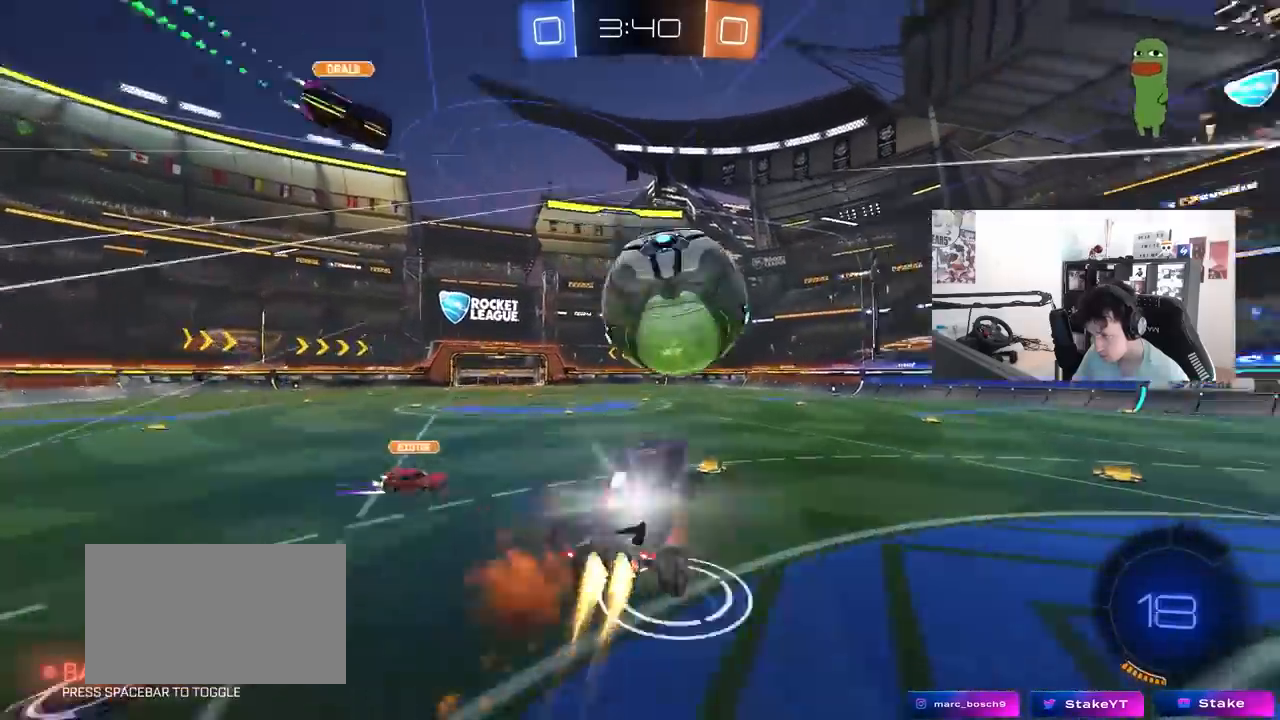
{"keys": ["d", "s"], "mouse": [], "mouse_move": "up", "events": [[17, "shift", "down"], [67, "s", "down"], [100, "w", "up"], [150, "mouse_right", "up"], [333, "shift", "up"], [383, "mouse_left", "up"]]}
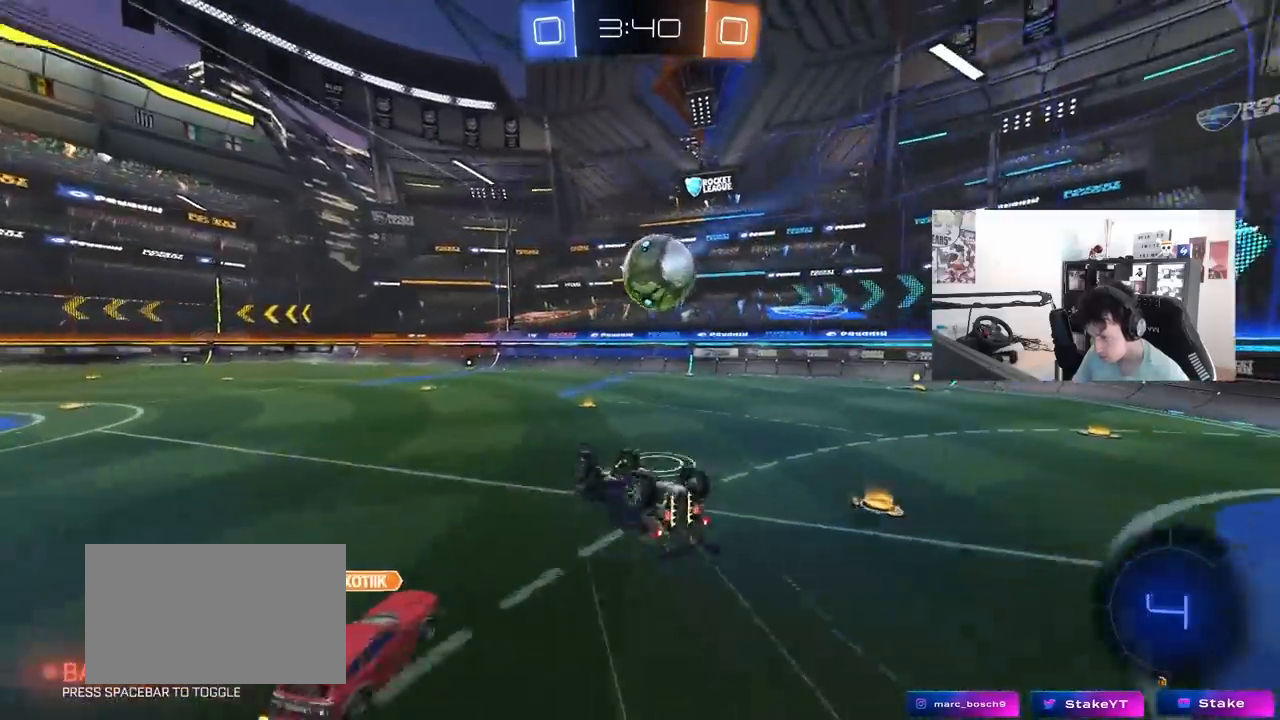
{"keys": [], "mouse": [], "mouse_move": "still", "events": [[33, "shift", "down"], [350, "s", "up"], [400, "shift", "up"], [450, "d", "up"]]}
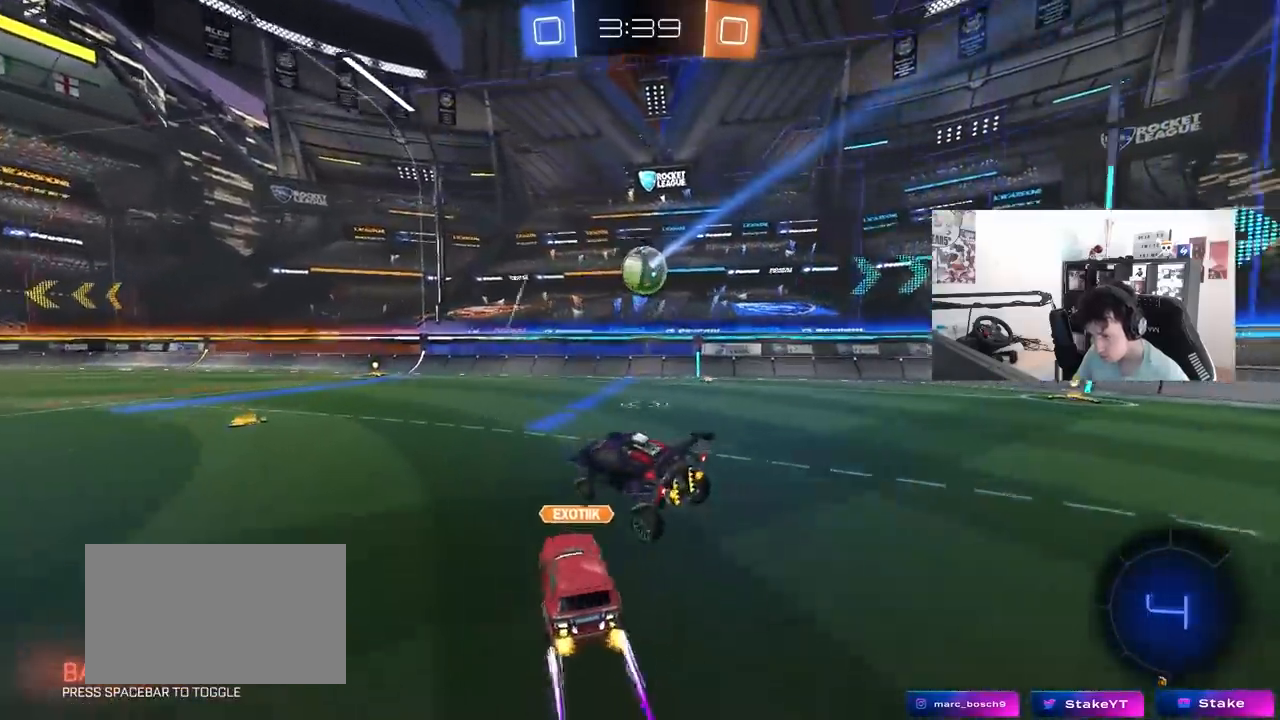
{"keys": ["w"], "mouse": [], "mouse_move": "still", "events": [[283, "w", "down"]]}
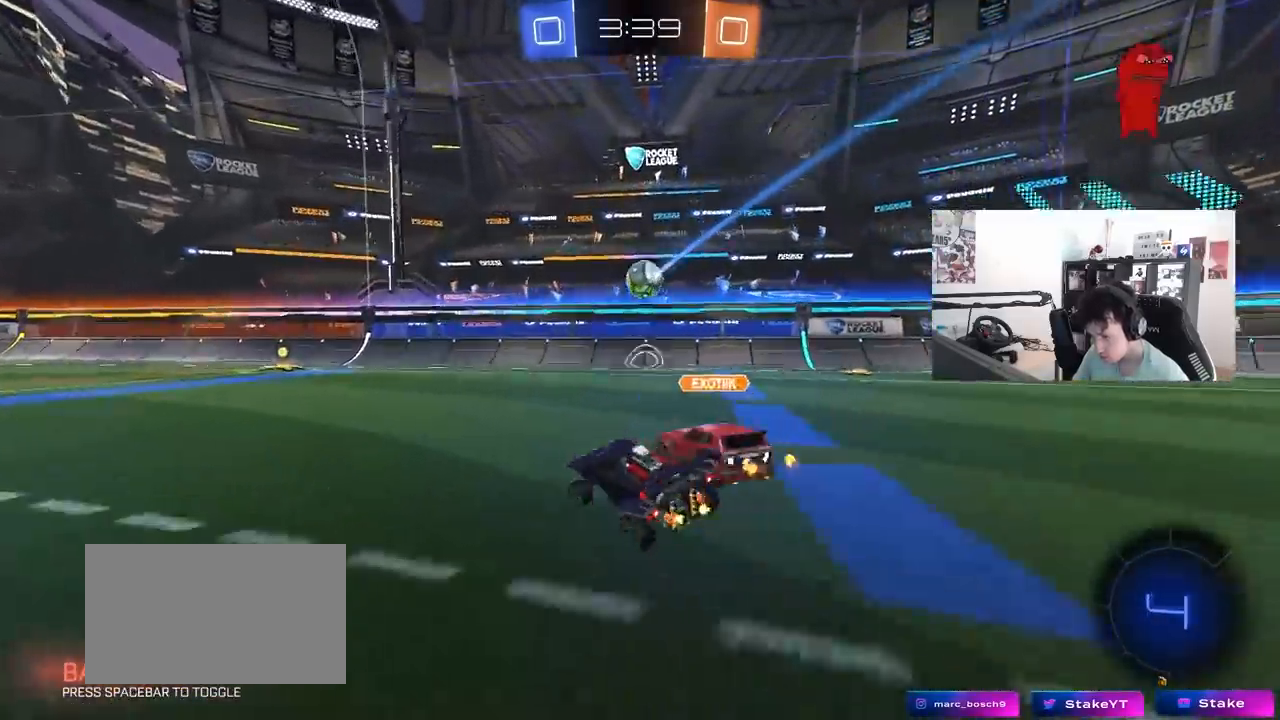
{"keys": ["d", "w"], "mouse": [], "mouse_move": "still", "events": [[17, "d", "down"], [50, "d", "up"], [50, "mouse_left", "down"], [250, "a", "down"], [383, "a", "up"], [383, "d", "down"], [433, "mouse_left", "up"]]}
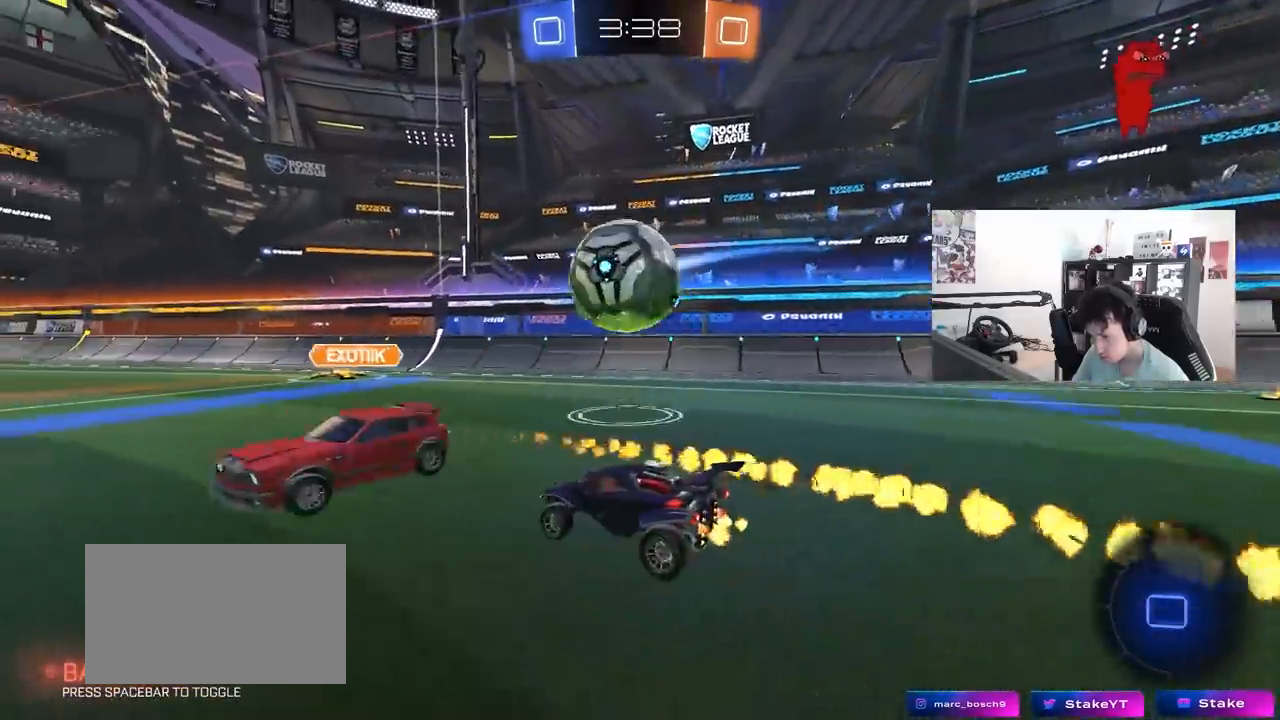
{"keys": ["d", "w"], "mouse": [], "mouse_move": "still", "events": [[67, "a", "down"], [67, "d", "up"], [167, "a", "up"], [217, "d", "down"]]}
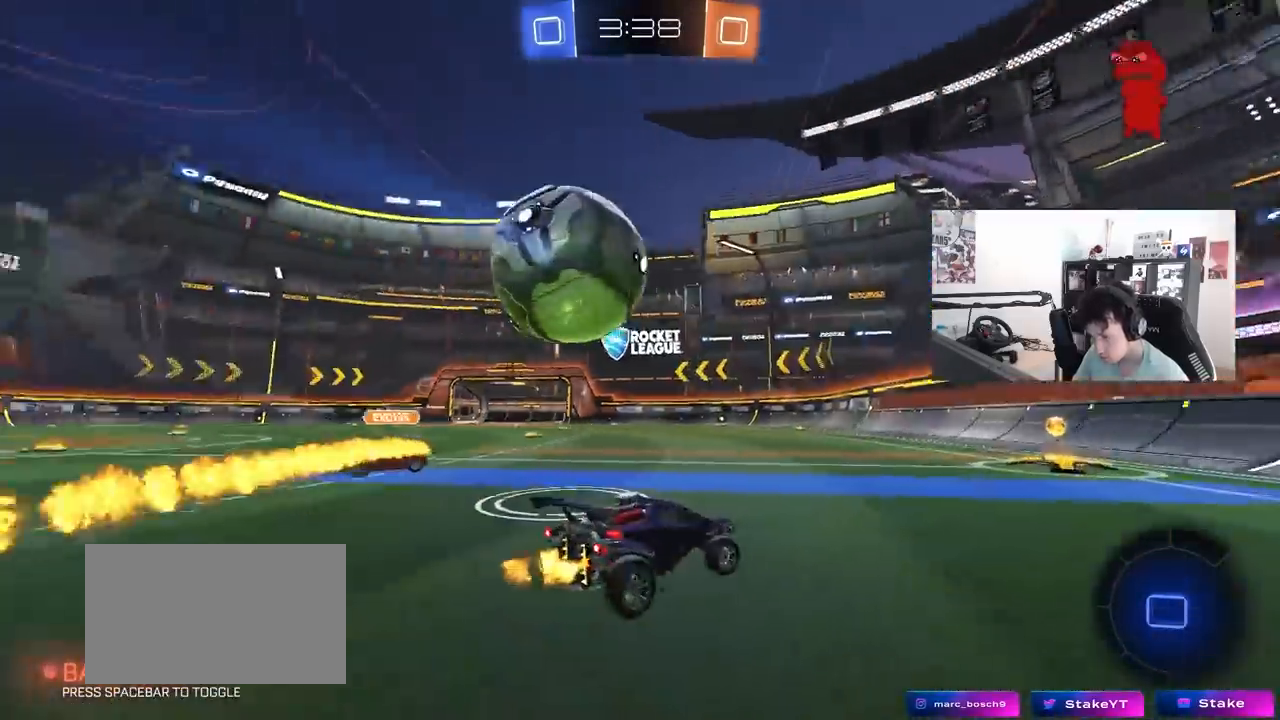
{"keys": ["a", "w"], "mouse": ["left"], "mouse_move": "still", "events": [[50, "d", "up"], [83, "mouse_left", "down"], [417, "a", "down"]]}
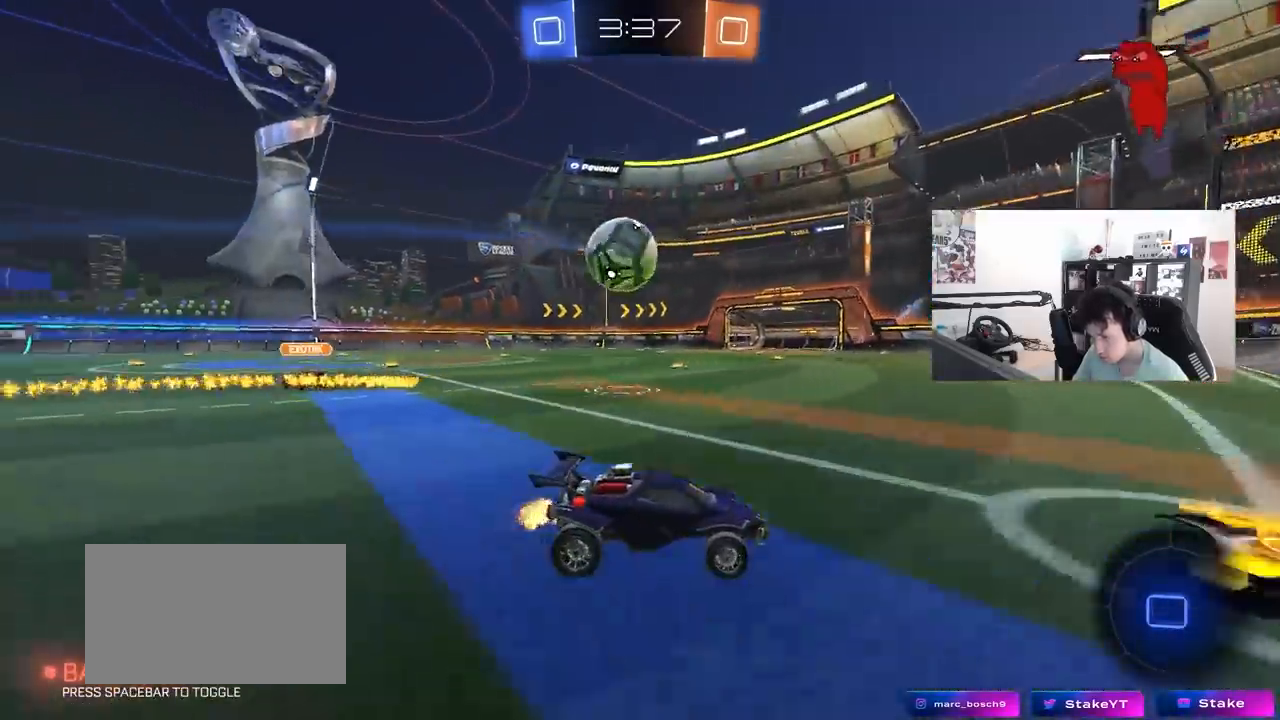
{"keys": ["a", "w"], "mouse": ["left"], "mouse_move": "still", "events": []}
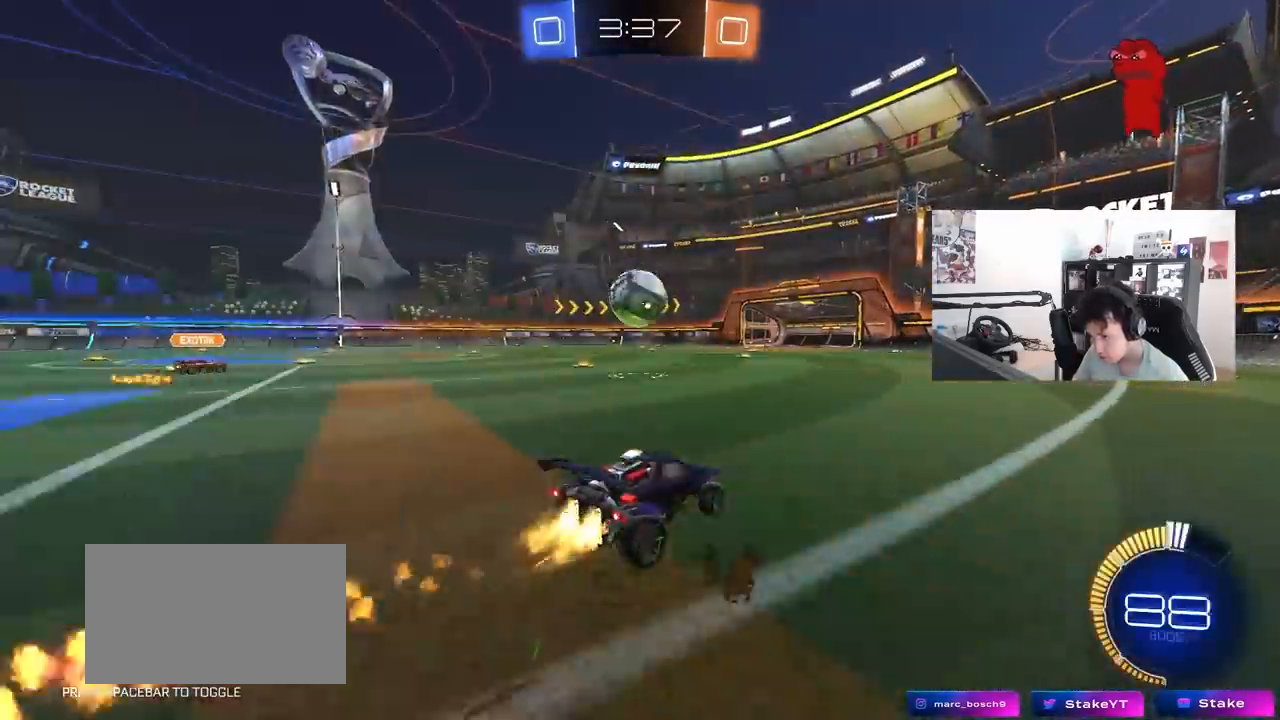
{"keys": [], "mouse": ["left"], "mouse_move": "down", "events": [[67, "a", "up"], [350, "mouse_right", "down"], [350, "w", "up"], [500, "mouse_right", "up"]]}
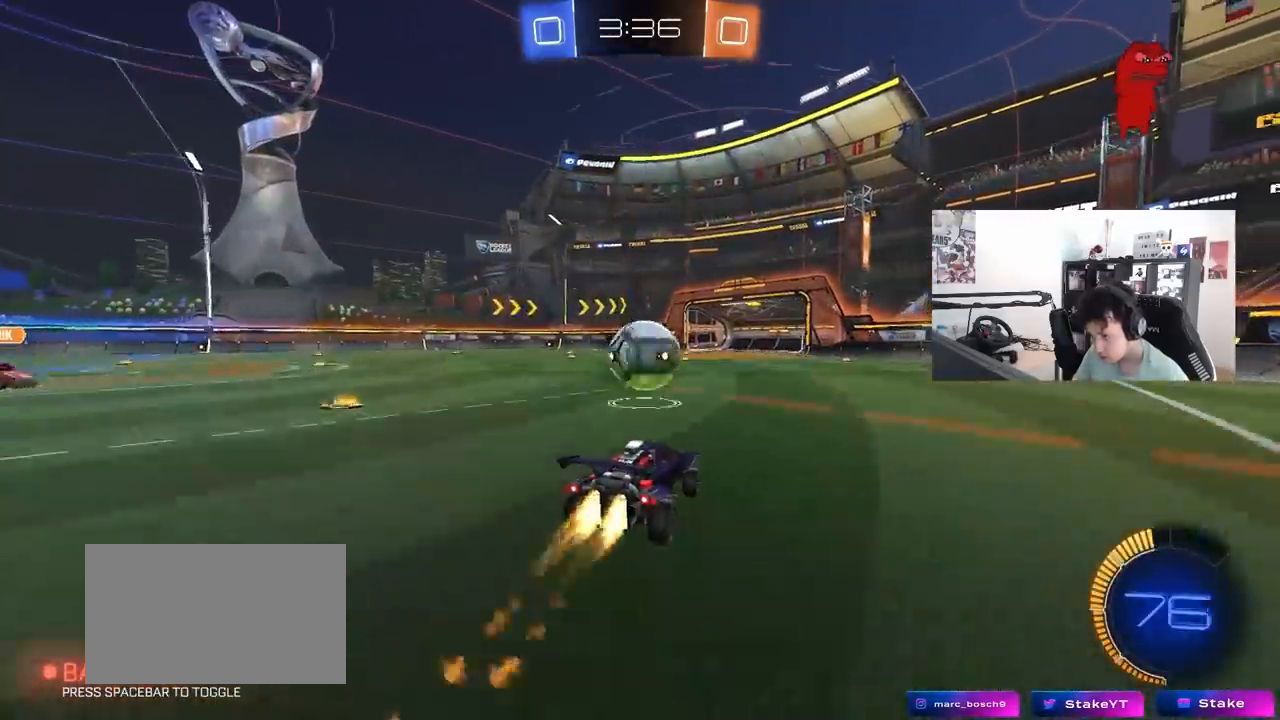
{"keys": ["a", "shift", "w"], "mouse": ["left"], "mouse_move": "still", "events": [[50, "mouse_left", "up"], [133, "a", "down"], [183, "a", "up"], [317, "mouse_left", "down"], [417, "w", "down"], [467, "a", "down"], [467, "shift", "down"]]}
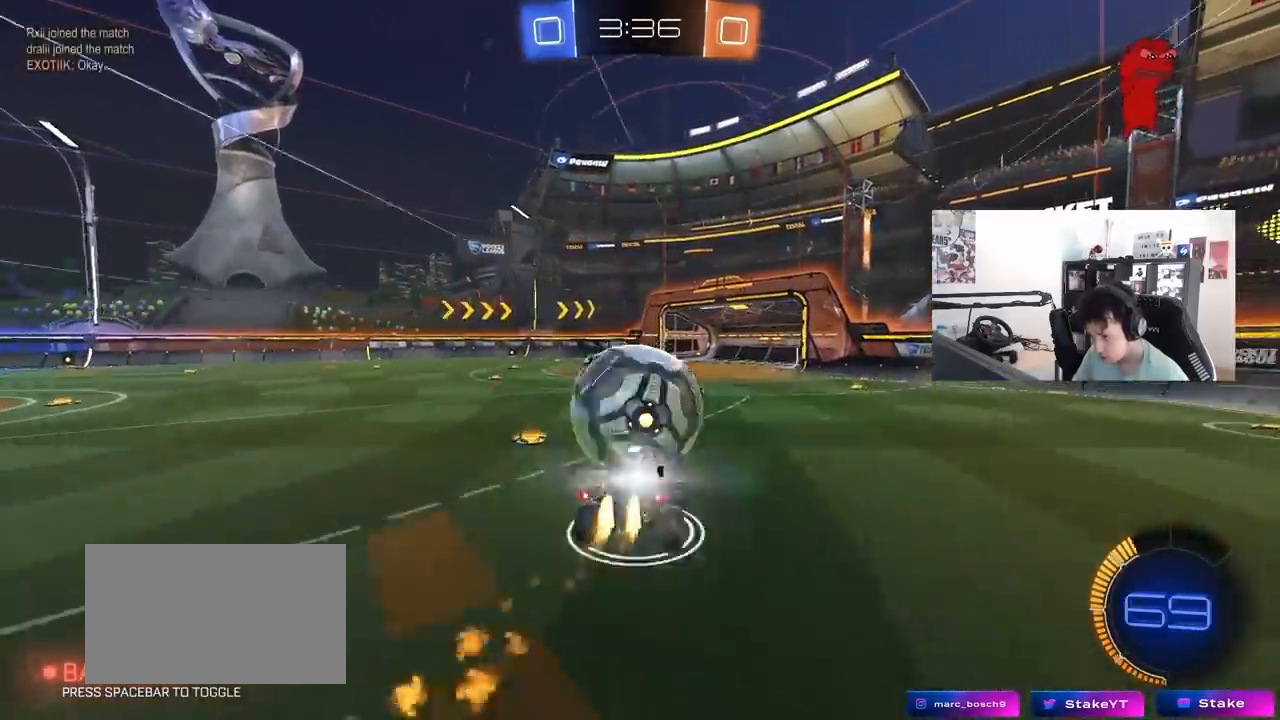
{"keys": ["a", "shift"], "mouse": ["left"], "mouse_move": "still", "events": [[50, "mouse_right", "down"], [100, "s", "down"], [150, "w", "up"], [200, "mouse_right", "up"], [483, "s", "up"]]}
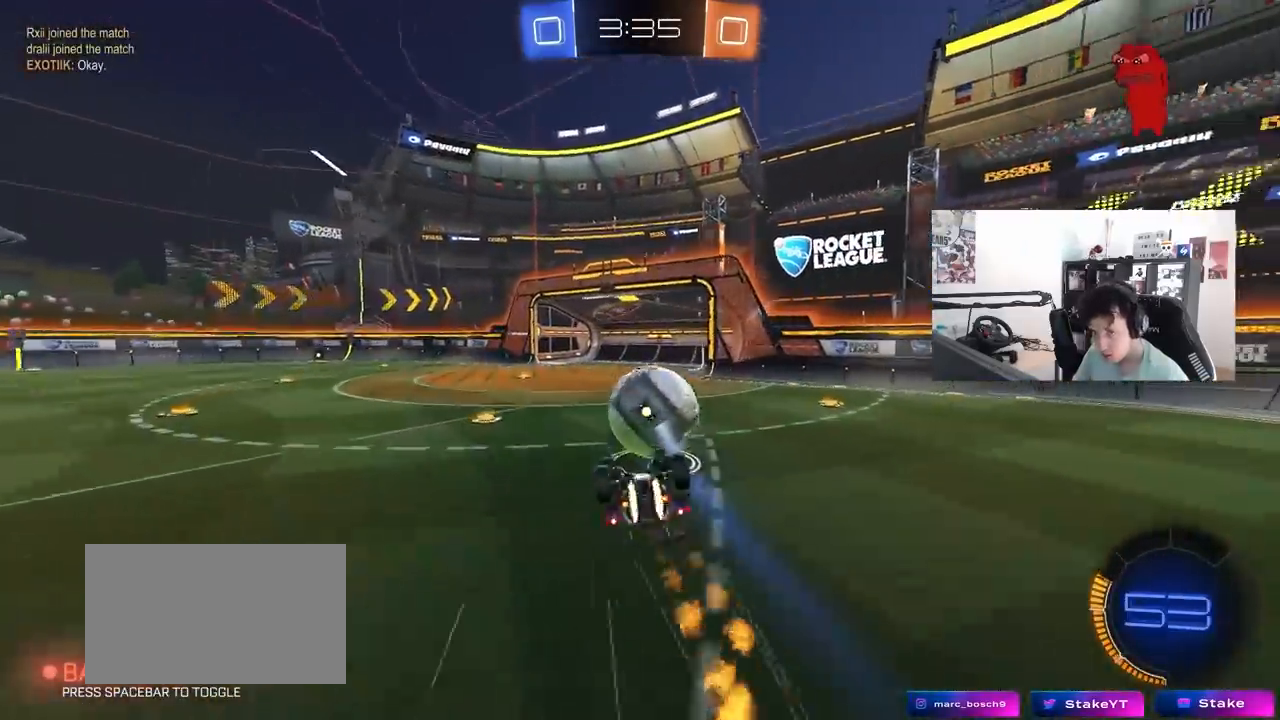
{"keys": [], "mouse": [], "mouse_move": "up", "events": [[33, "mouse_left", "up"], [67, "s", "down"], [267, "s", "up"], [350, "a", "up"], [350, "shift", "up"]]}
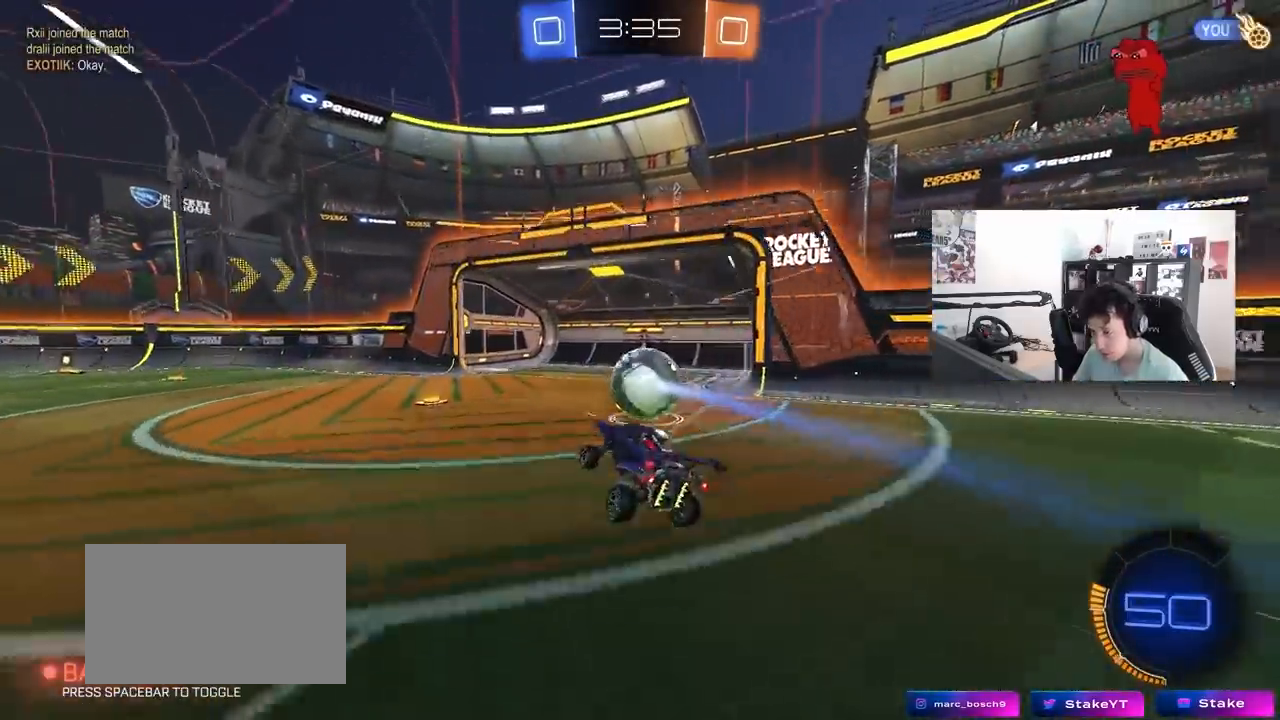
{"keys": ["a", "shift", "w"], "mouse": ["left"], "mouse_move": "still", "events": [[50, "a", "down"], [183, "w", "down"], [367, "mouse_left", "down"], [367, "mouse_right", "down"], [417, "shift", "down"], [467, "mouse_right", "up"]]}
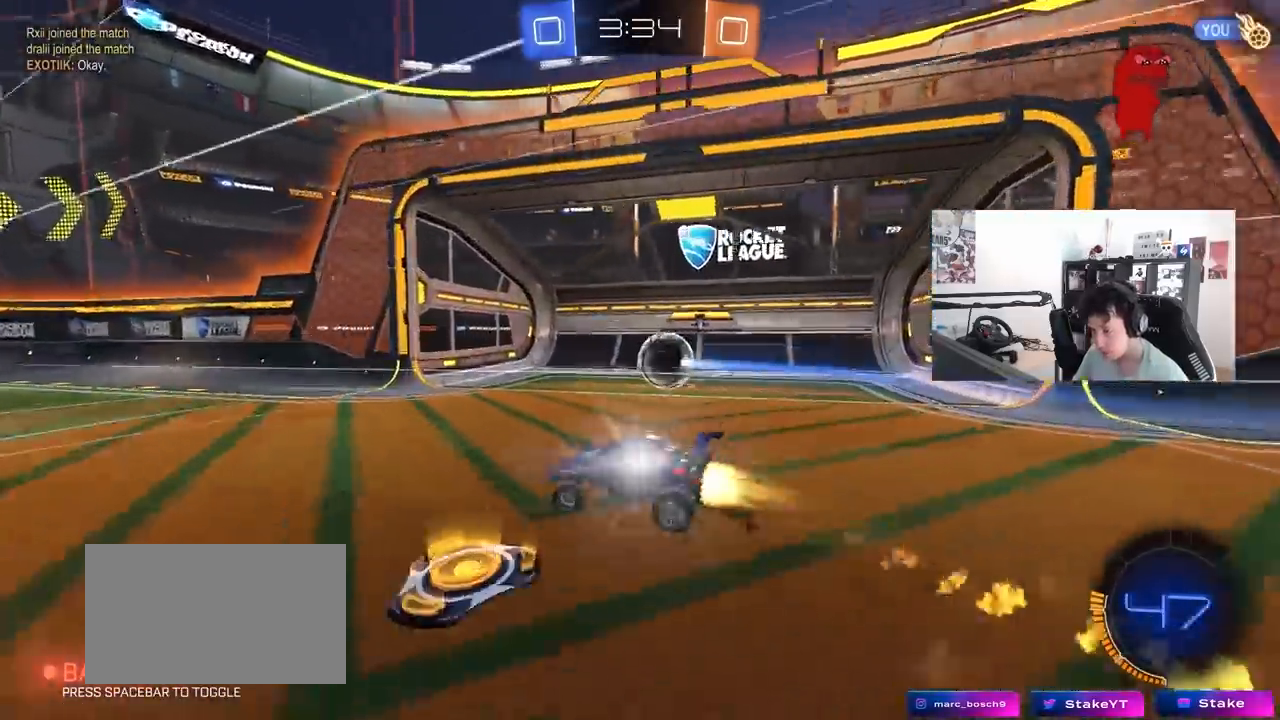
{"keys": [], "mouse": [], "mouse_move": "still", "events": [[67, "mouse_left", "up"], [67, "mouse_right", "down"], [250, "mouse_right", "up"], [300, "w", "up"], [333, "a", "up"], [333, "shift", "up"]]}
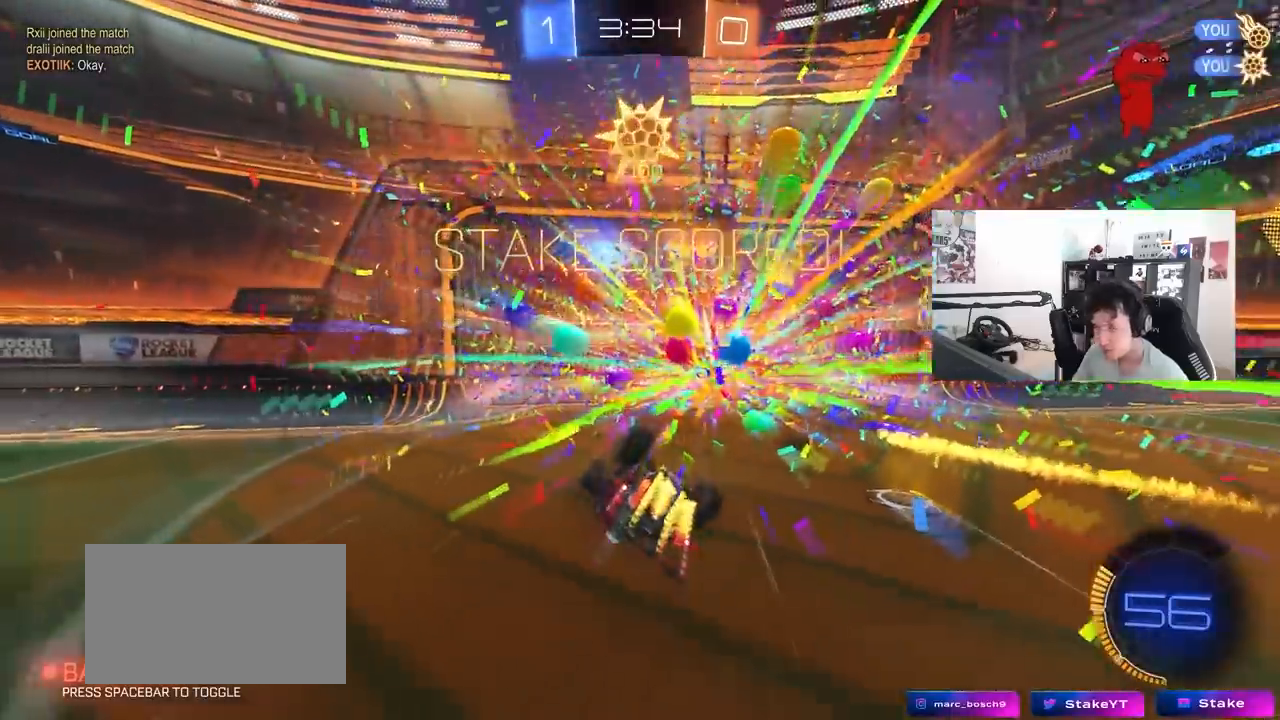
{"keys": [], "mouse": [], "mouse_move": "still", "events": [[33, "tab", "down"], [117, "space", "down"], [267, "space", "up"], [350, "tab", "up"]]}
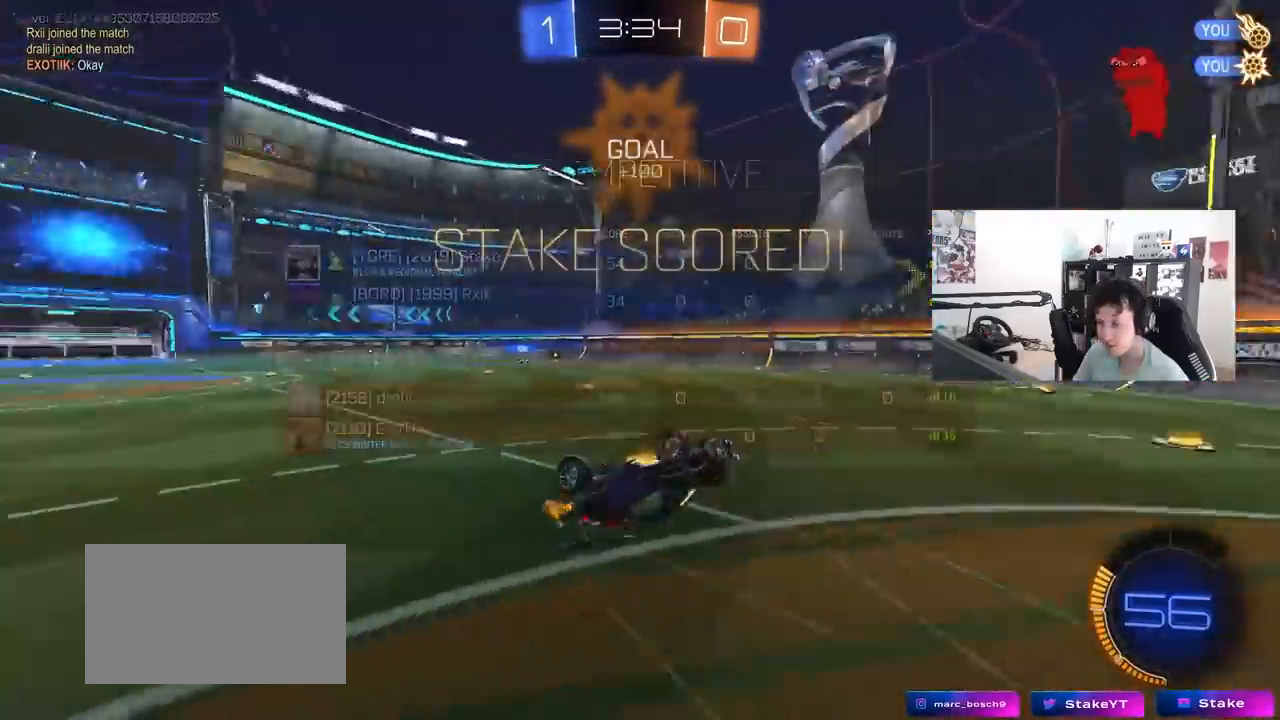
{"keys": ["w"], "mouse": [], "mouse_move": "still", "events": [[50, "a", "down"], [50, "w", "down"], [467, "a", "up"]]}
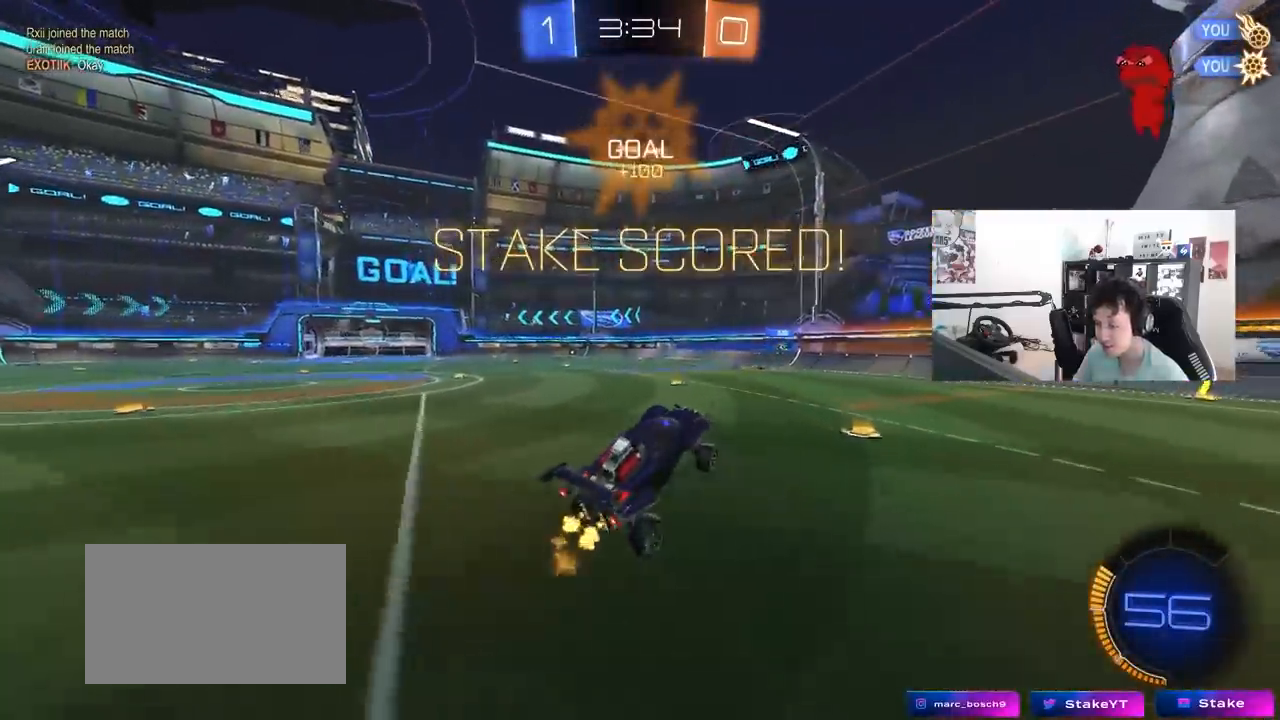
{"keys": ["d", "w"], "mouse": ["right"], "mouse_move": "still", "events": [[17, "w", "up"], [100, "mouse_left", "down"], [150, "a", "down"], [300, "a", "up"], [333, "mouse_left", "up"], [383, "d", "down"], [433, "w", "down"], [483, "mouse_right", "down"]]}
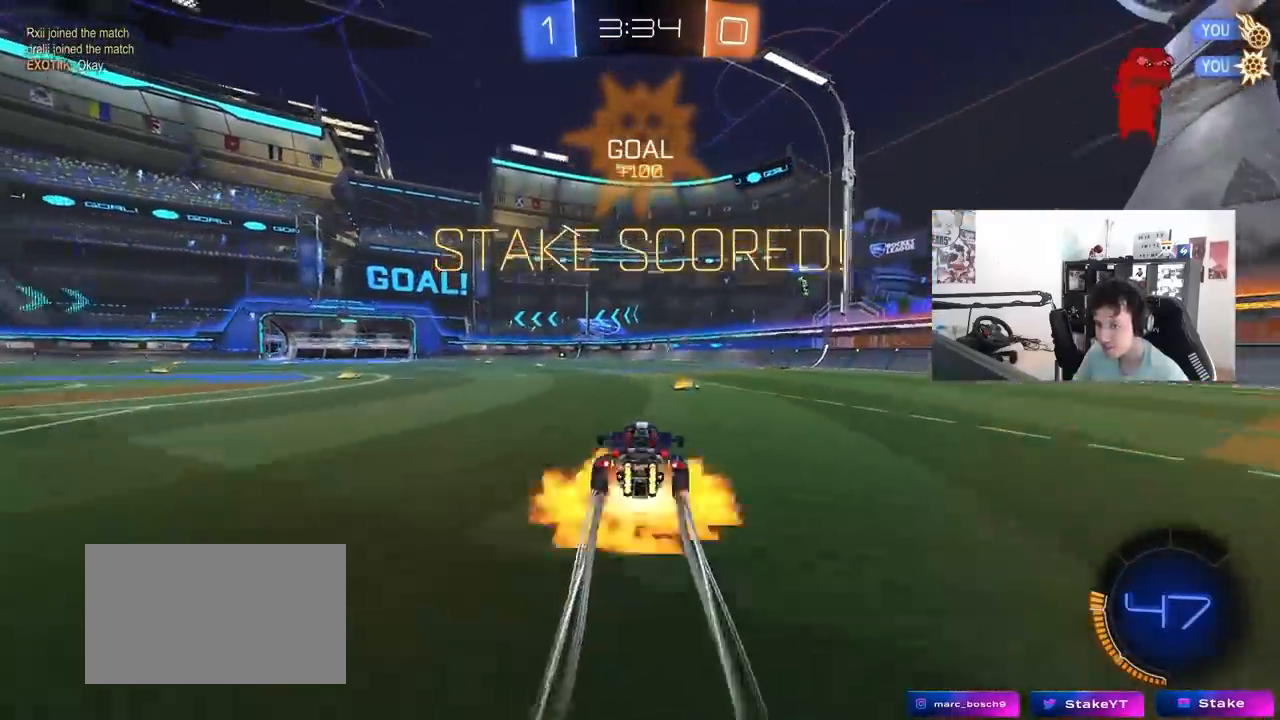
{"keys": ["a", "shift"], "mouse": [], "mouse_move": "still", "events": [[33, "a", "down"], [33, "d", "up"], [33, "shift", "down"], [67, "mouse_right", "up"], [117, "mouse_right", "down"], [167, "s", "down"], [167, "w", "up"], [317, "mouse_right", "up"], [500, "s", "up"]]}